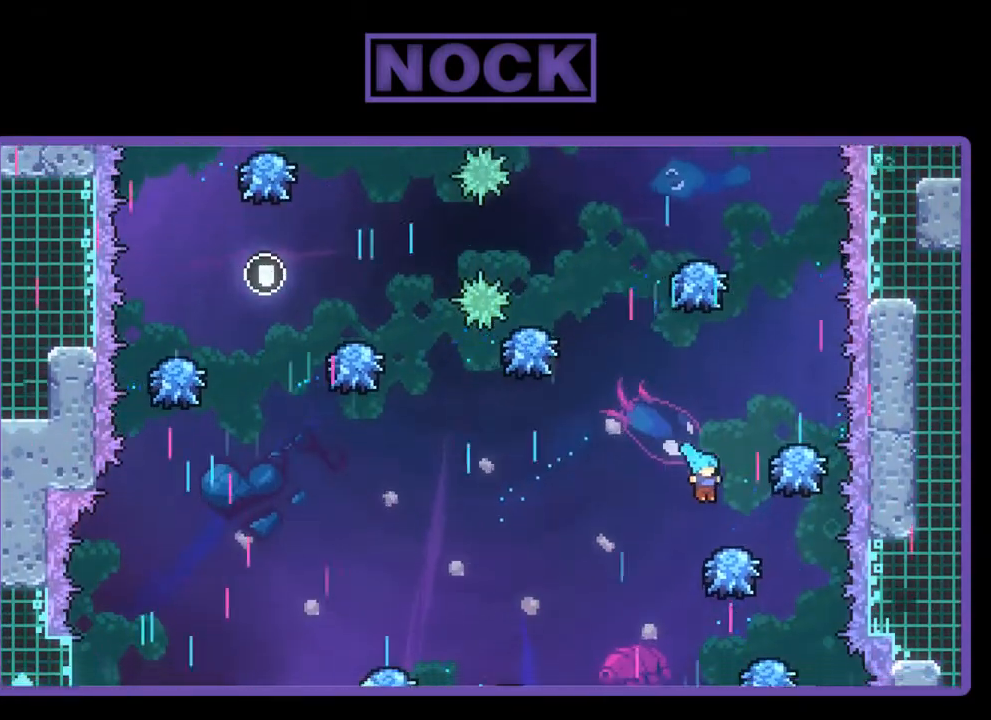
Gameplay with a controller (PlayStation layout); each line is a JSON object with the inputs held at the frame after it. "events" lists button and stick changes between this image and that frame as [ms after this image, input, new state], when the widget could be followed in between. Not read: right_stick.
{"buttons": ["R2"], "left_stick": "center", "events": [[33, "DPAD_RIGHT", "up"], [200, "CROSS", "down"], [200, "DPAD_LEFT", "down"], [467, "DPAD_LEFT", "up"], [500, "CROSS", "up"]]}
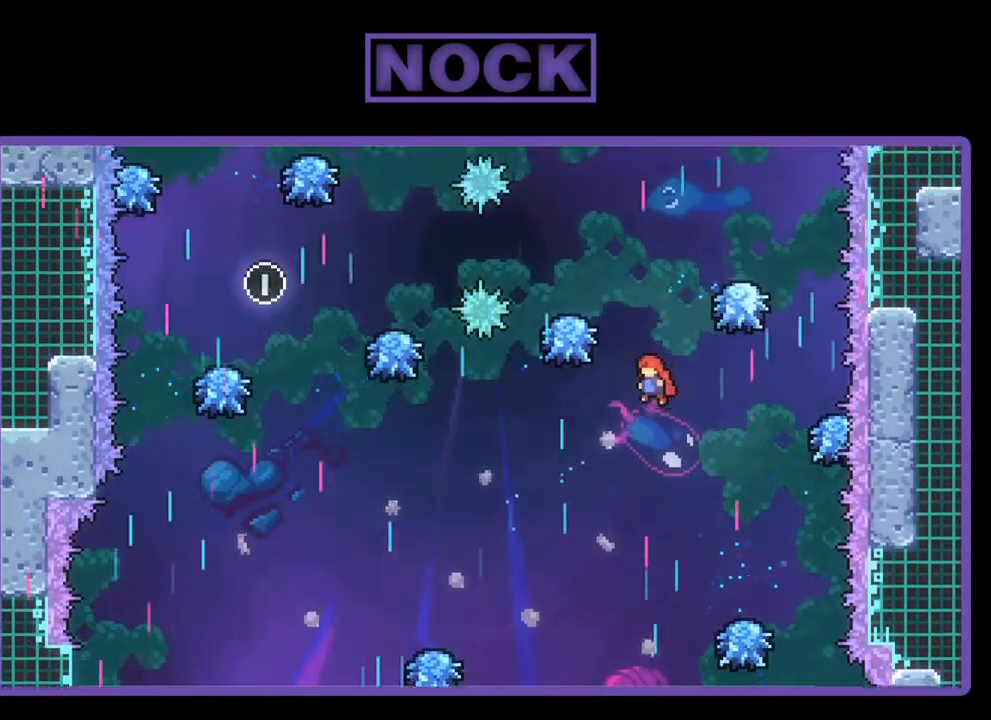
{"buttons": ["R2"], "left_stick": "center", "events": [[100, "CIRCLE", "down"], [100, "DPAD_UP", "down"], [400, "DPAD_UP", "up"], [467, "CIRCLE", "up"]]}
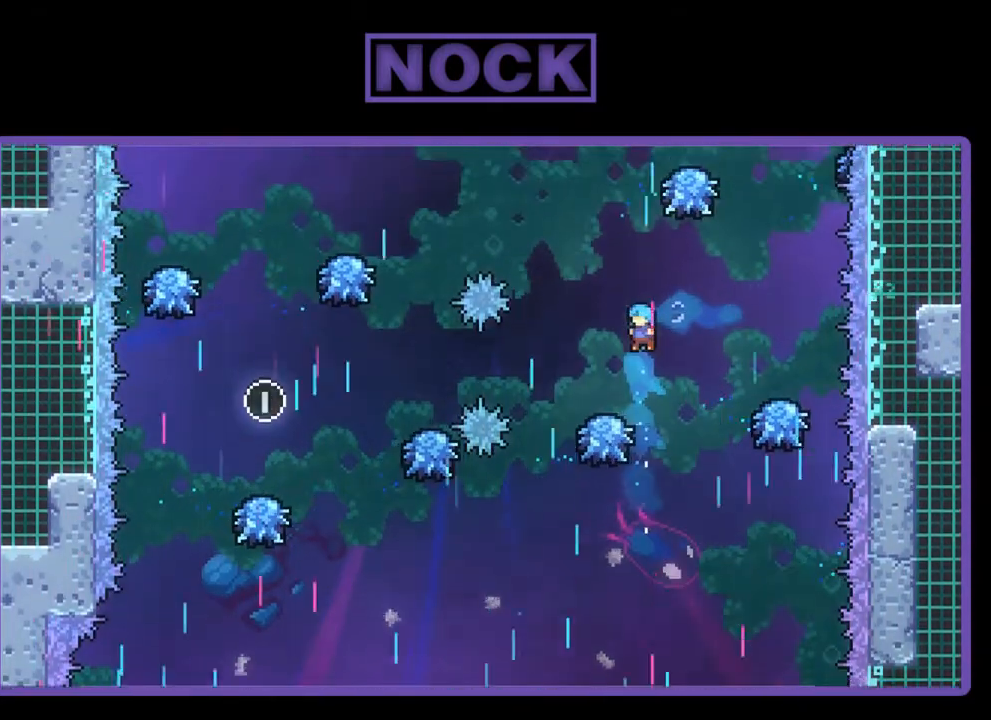
{"buttons": ["R2", "DPAD_UP"], "left_stick": "center", "events": [[100, "DPAD_LEFT", "down"], [167, "DPAD_LEFT", "up"], [467, "DPAD_UP", "down"]]}
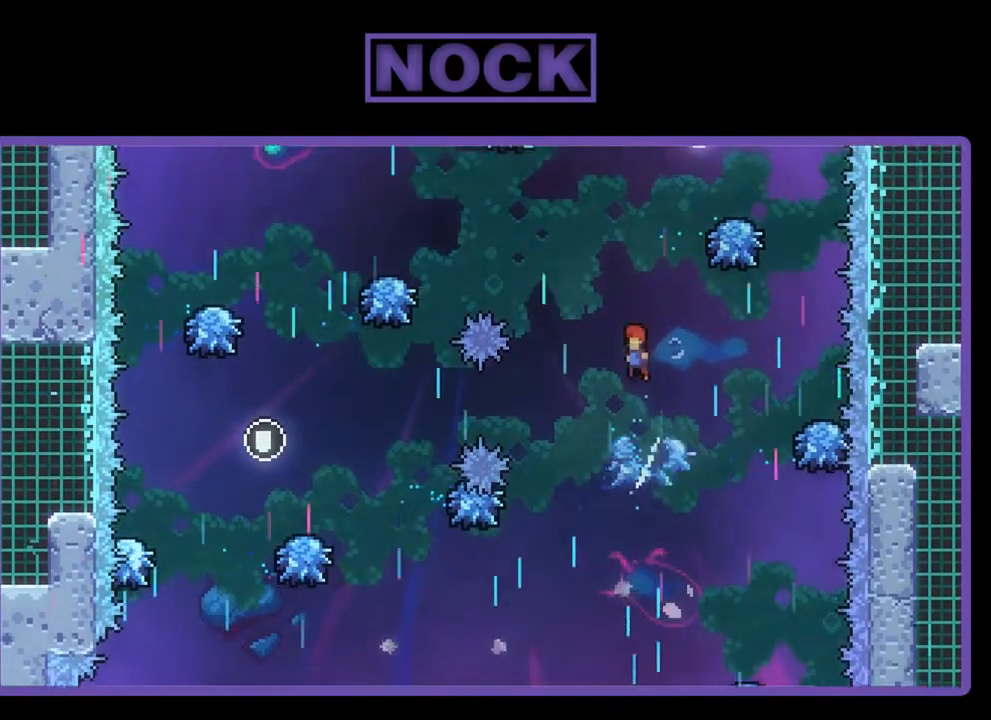
{"buttons": ["CIRCLE", "R2", "DPAD_UP", "DPAD_LEFT"], "left_stick": "center", "events": [[167, "CIRCLE", "down"], [500, "DPAD_LEFT", "down"]]}
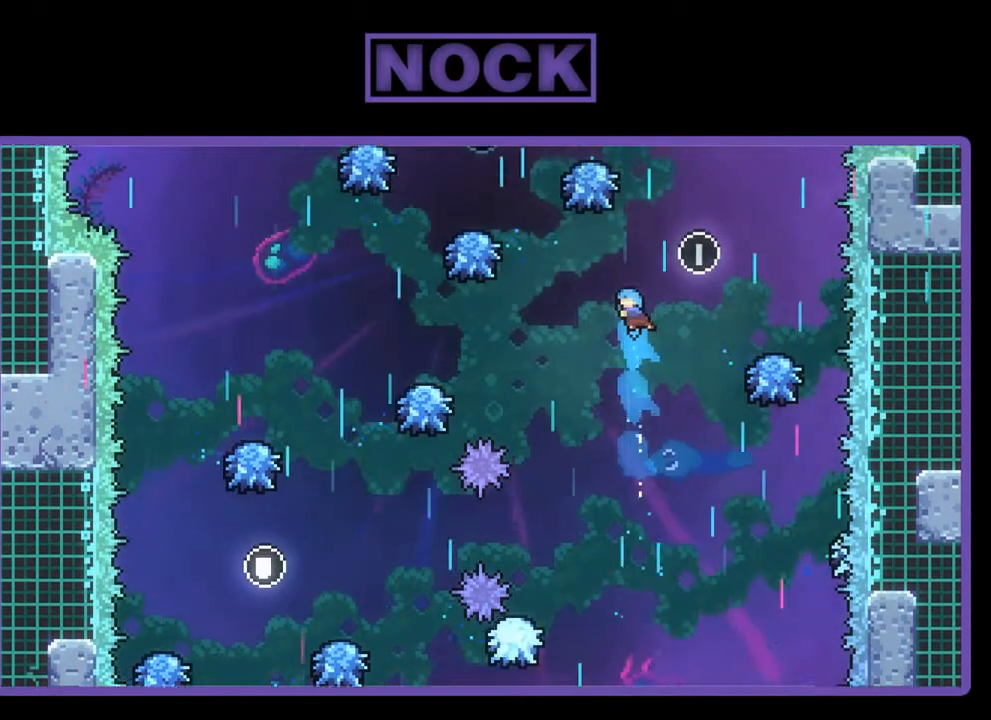
{"buttons": ["R2"], "left_stick": "center", "events": [[33, "DPAD_UP", "up"], [167, "CIRCLE", "up"], [233, "DPAD_LEFT", "up"]]}
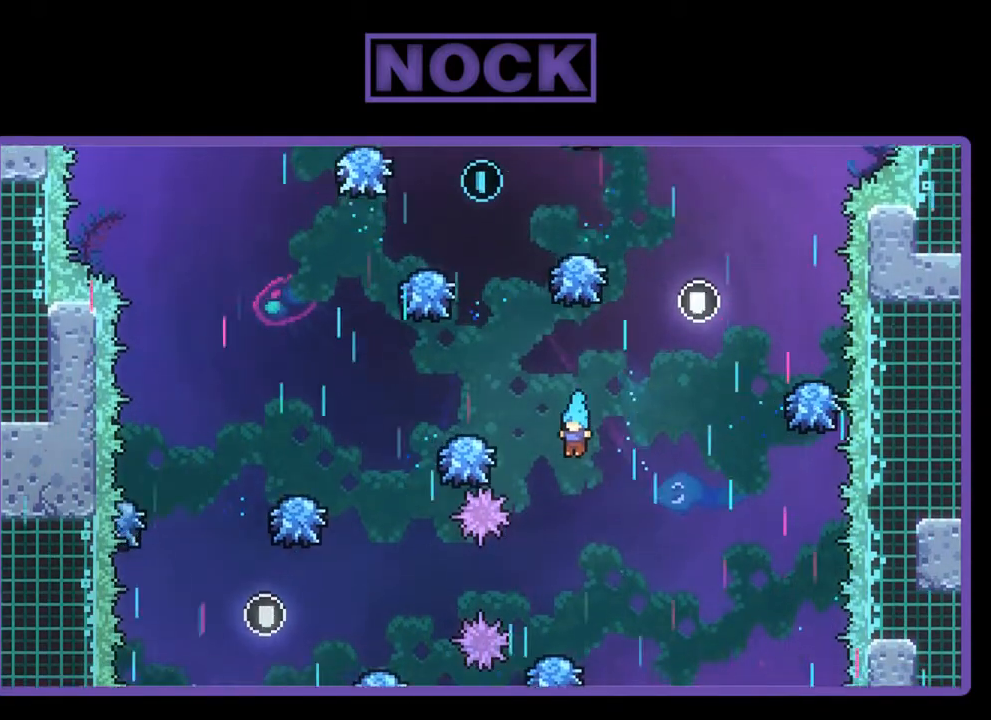
{"buttons": ["R2", "DPAD_RIGHT"], "left_stick": "center", "events": [[500, "DPAD_RIGHT", "down"]]}
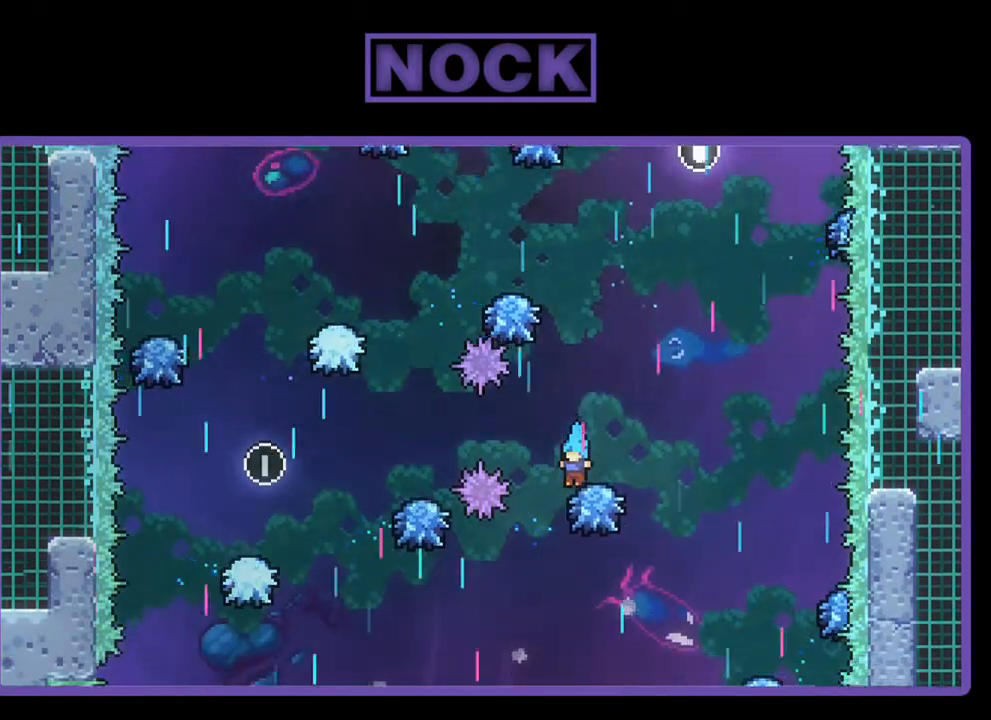
{"buttons": ["CIRCLE", "R2", "DPAD_UP"], "left_stick": "center", "events": [[67, "CROSS", "down"], [233, "DPAD_RIGHT", "up"], [233, "DPAD_UP", "down"], [300, "CROSS", "up"], [367, "CIRCLE", "down"]]}
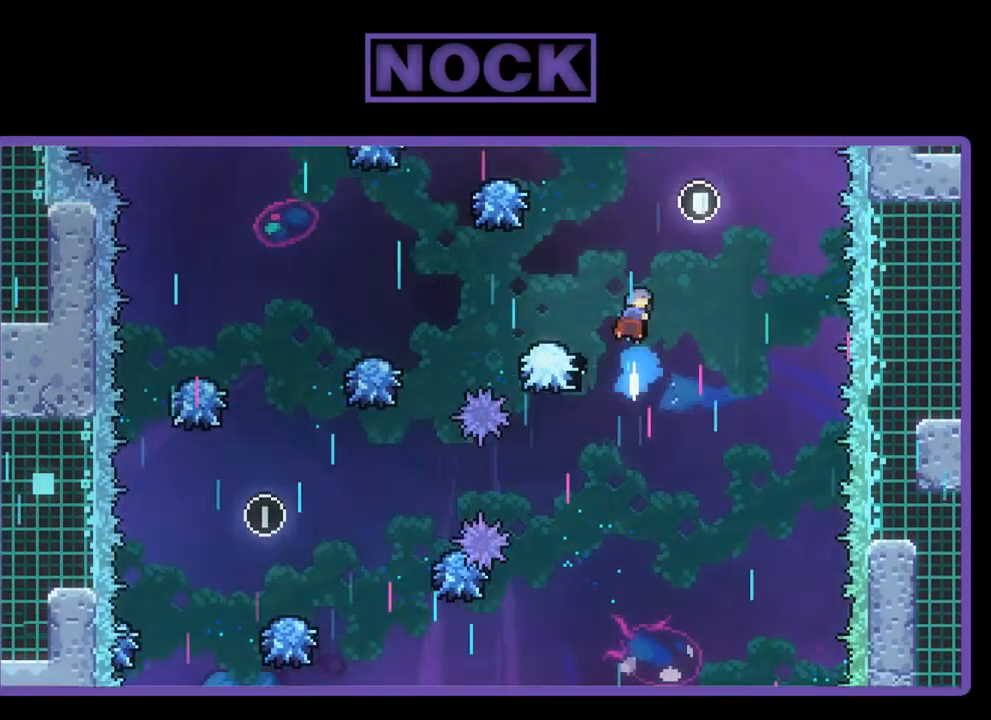
{"buttons": ["R2"], "left_stick": "center", "events": [[133, "DPAD_UP", "up"], [167, "CIRCLE", "up"], [233, "DPAD_LEFT", "down"], [333, "DPAD_LEFT", "up"]]}
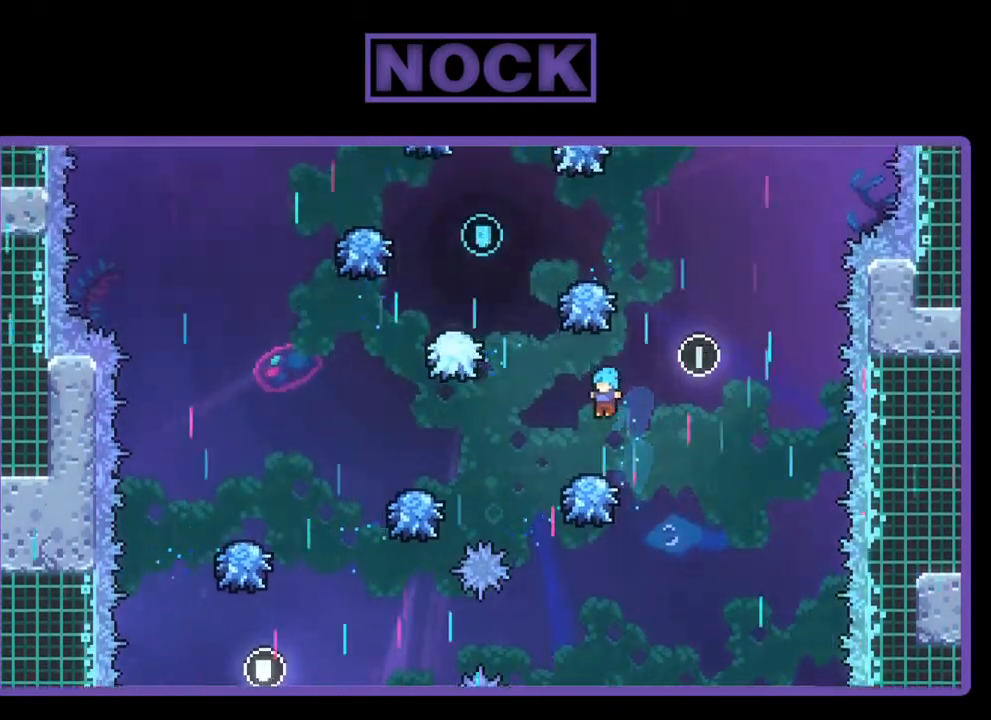
{"buttons": ["CROSS", "R2"], "left_stick": "center", "events": [[300, "CROSS", "down"]]}
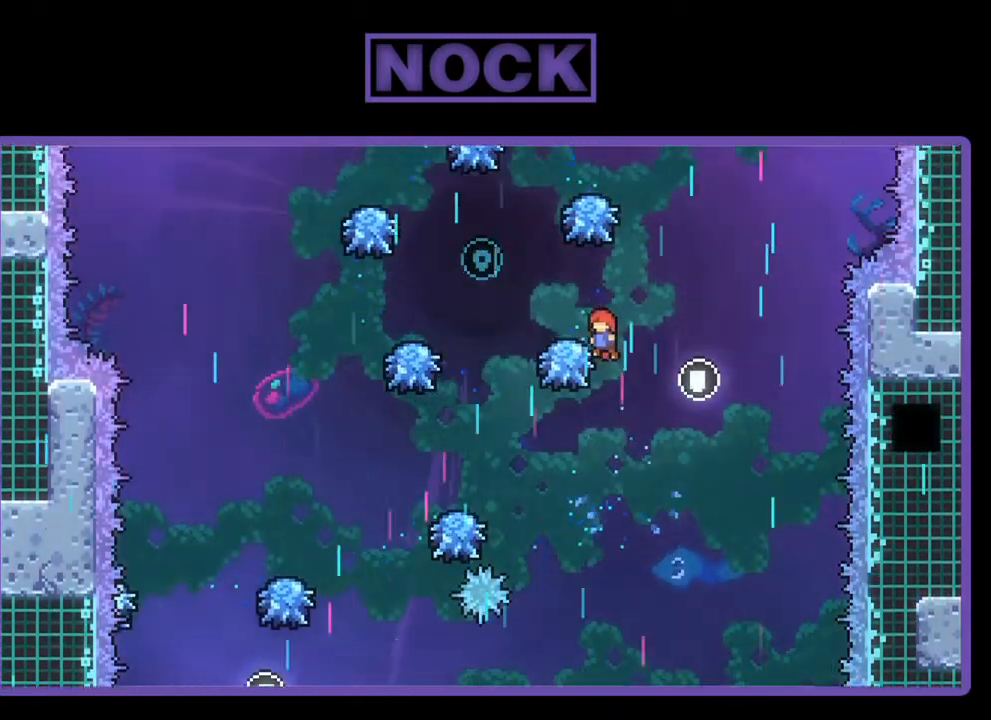
{"buttons": ["CIRCLE", "R2", "DPAD_UP", "DPAD_LEFT"], "left_stick": "center", "events": [[133, "CROSS", "up"], [233, "CIRCLE", "down"], [233, "DPAD_LEFT", "down"], [233, "DPAD_UP", "down"]]}
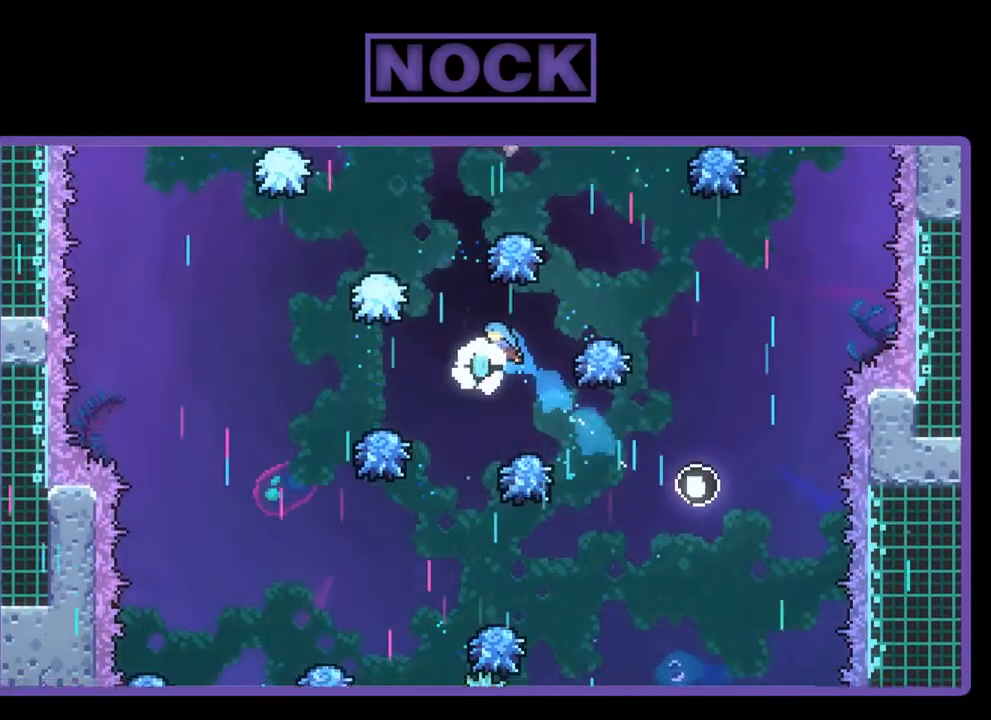
{"buttons": ["R2"], "left_stick": "center", "events": [[33, "DPAD_LEFT", "up"], [33, "DPAD_UP", "up"], [67, "CIRCLE", "up"]]}
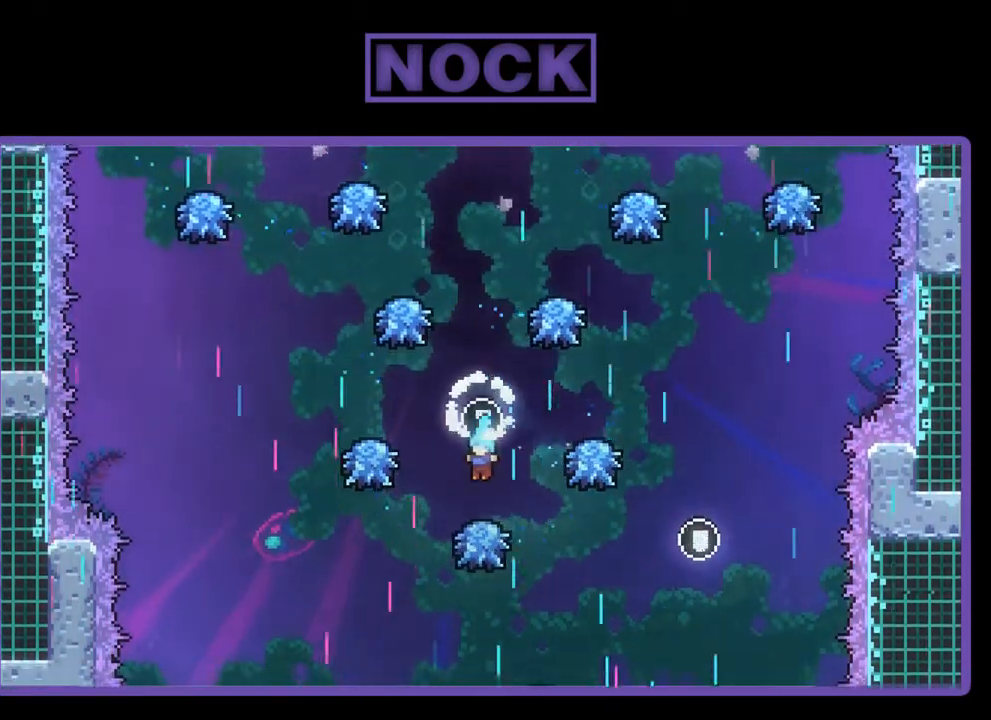
{"buttons": ["CIRCLE", "R2", "DPAD_UP", "DPAD_RIGHT"], "left_stick": "center", "events": [[100, "DPAD_UP", "down"], [133, "CROSS", "down"], [367, "CROSS", "up"], [400, "DPAD_UP", "up"], [467, "CIRCLE", "down"], [467, "DPAD_RIGHT", "down"], [467, "DPAD_UP", "down"]]}
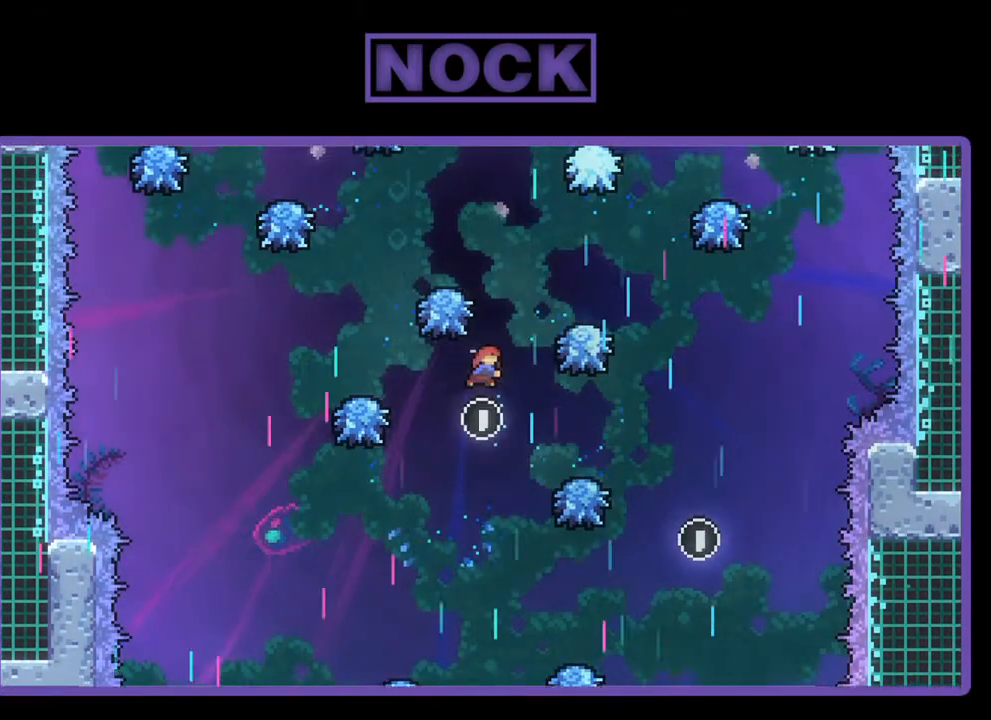
{"buttons": ["R2"], "left_stick": "center", "events": [[200, "DPAD_RIGHT", "up"], [367, "CIRCLE", "up"], [433, "DPAD_UP", "up"]]}
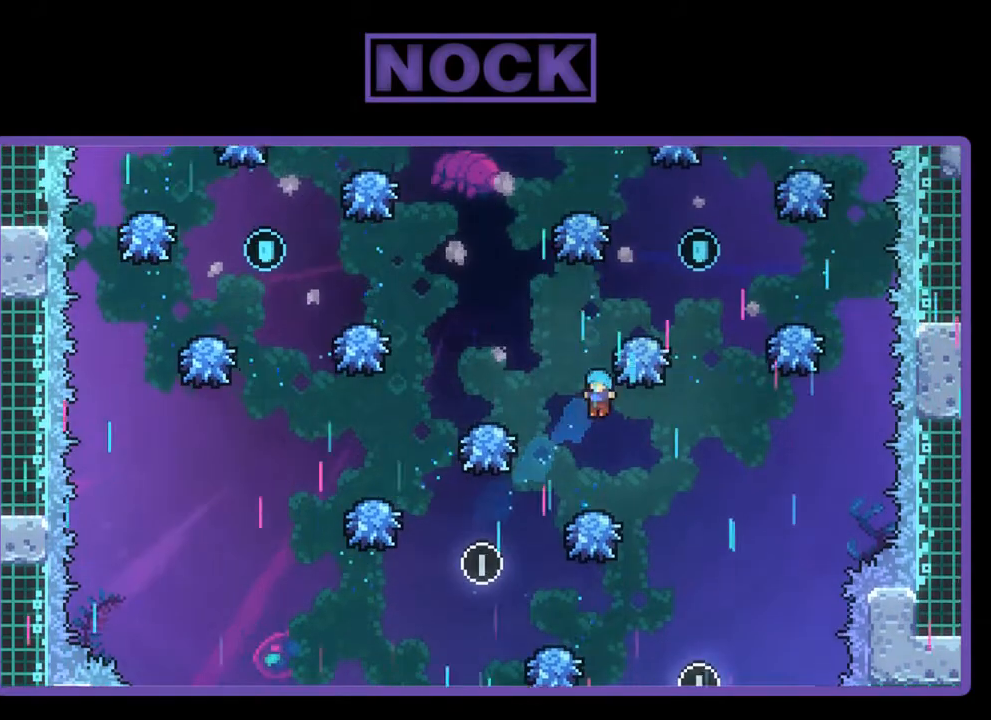
{"buttons": ["CROSS", "R2", "DPAD_RIGHT"], "left_stick": "center", "events": [[33, "DPAD_LEFT", "down"], [100, "DPAD_LEFT", "up"], [200, "DPAD_RIGHT", "down"], [333, "DPAD_RIGHT", "up"], [467, "CROSS", "down"], [467, "DPAD_RIGHT", "down"], [467, "DPAD_UP", "down"], [500, "DPAD_UP", "up"]]}
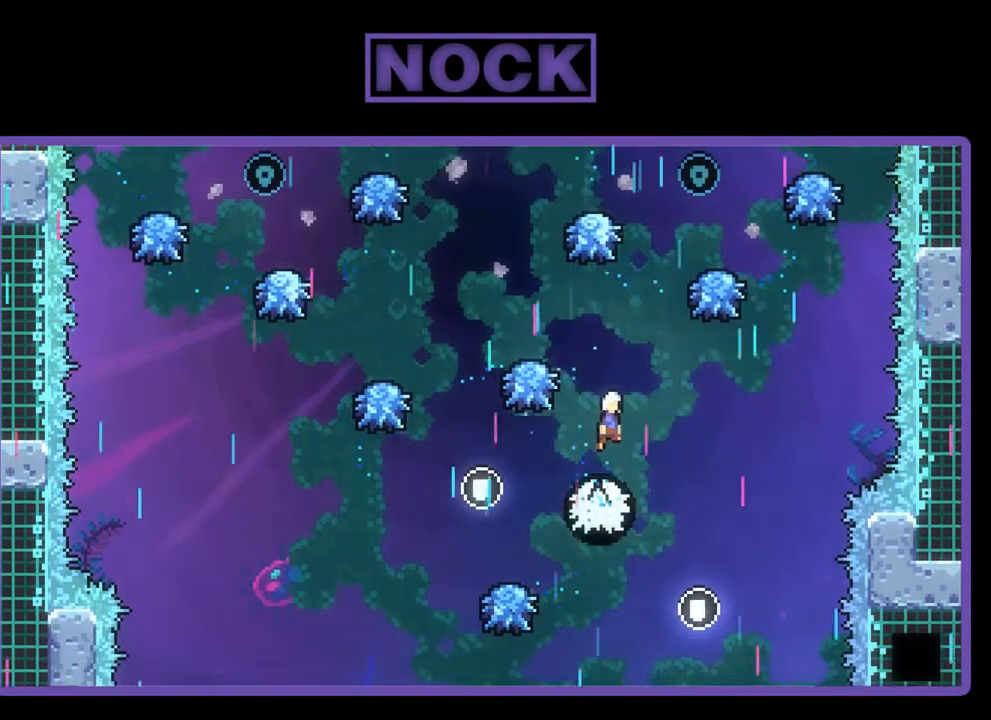
{"buttons": ["CIRCLE", "R2", "DPAD_UP"], "left_stick": "center", "events": [[100, "DPAD_RIGHT", "up"], [100, "DPAD_UP", "down"], [133, "DPAD_UP", "up"], [167, "DPAD_UP", "down"], [200, "CROSS", "up"], [300, "CIRCLE", "down"]]}
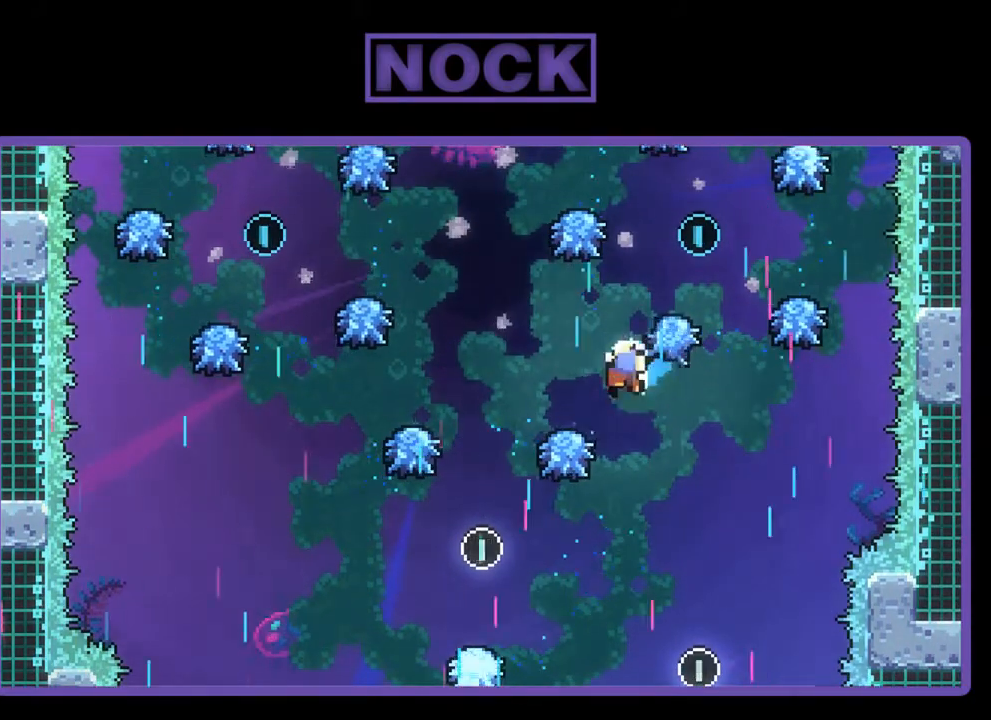
{"buttons": [], "left_stick": "center", "events": [[100, "DPAD_UP", "up"], [267, "CIRCLE", "up"], [267, "R2", "up"]]}
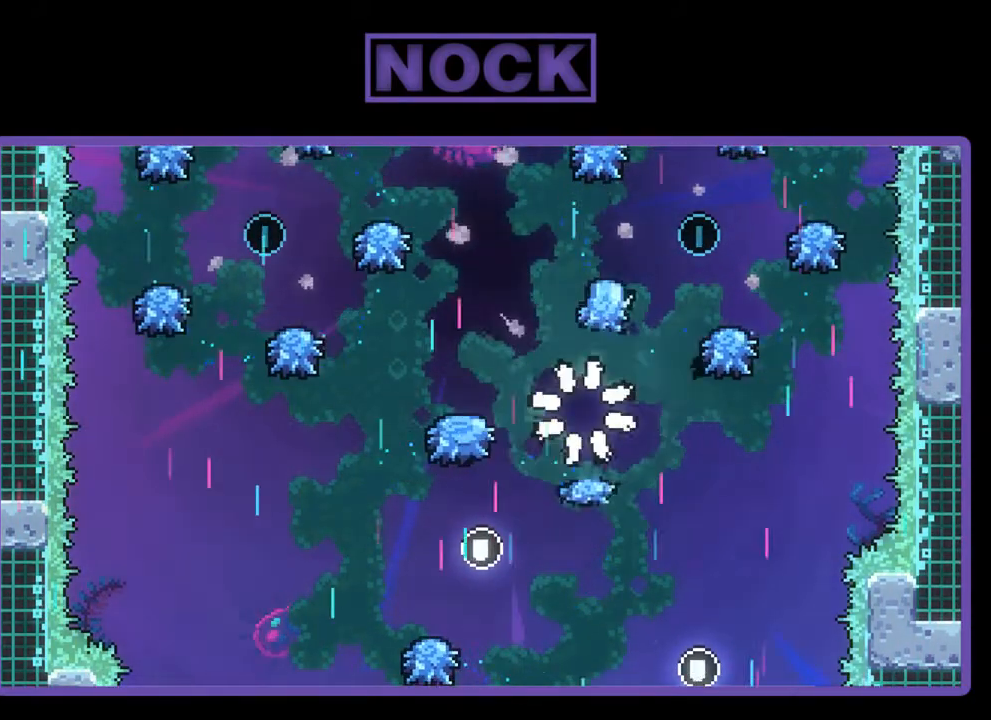
{"buttons": [], "left_stick": "center", "events": []}
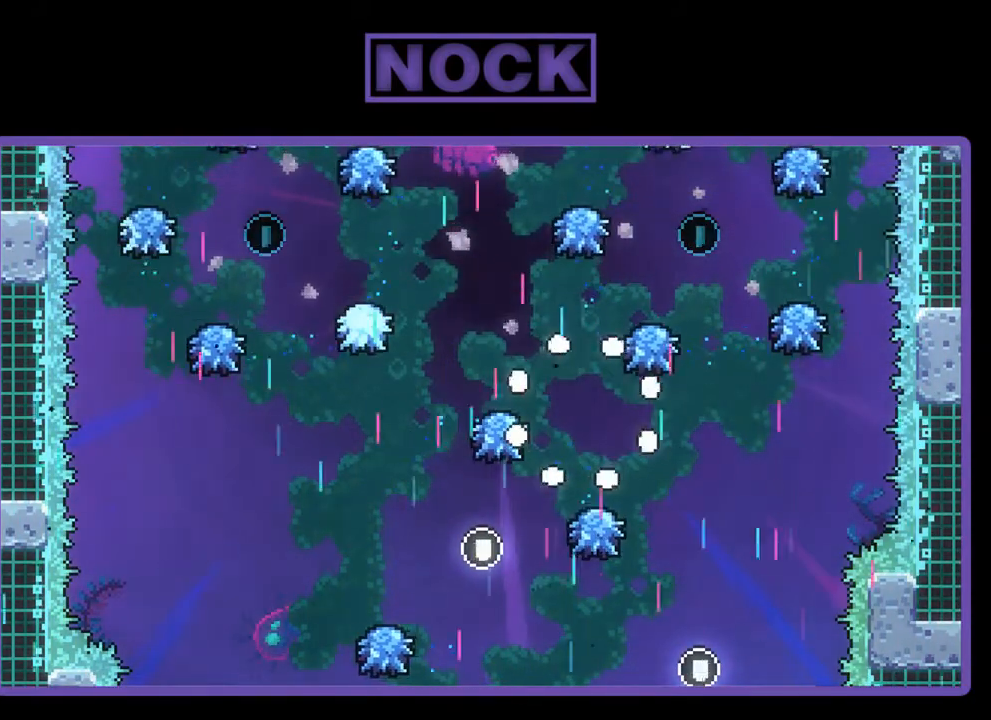
{"buttons": [], "left_stick": "center", "events": []}
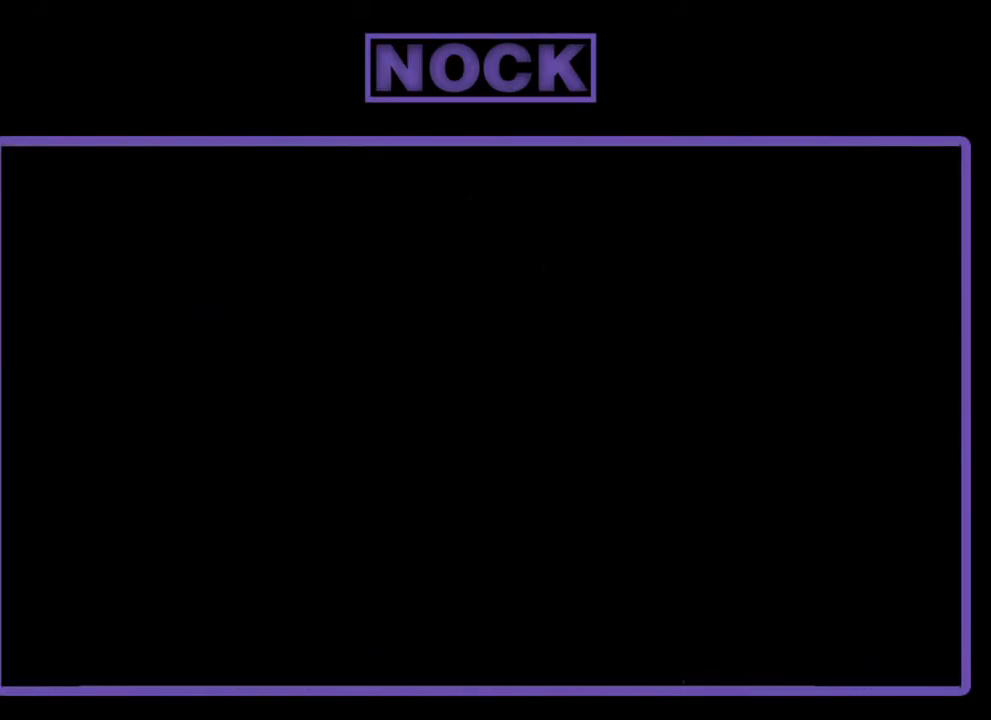
{"buttons": ["R2"], "left_stick": "center", "events": [[167, "R2", "down"]]}
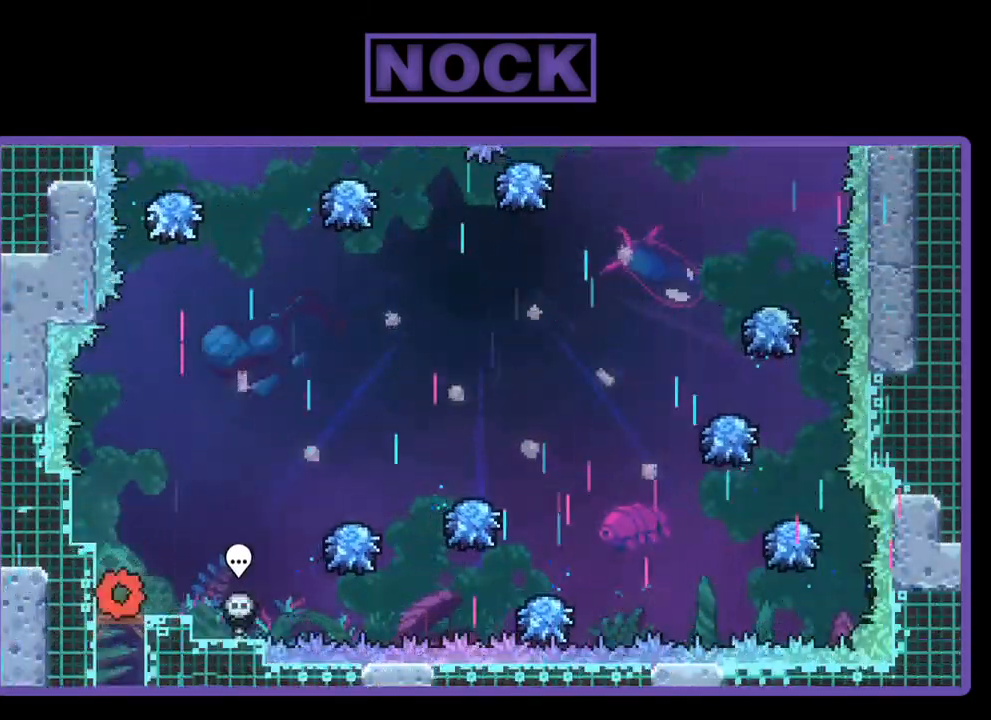
{"buttons": ["R2", "DPAD_RIGHT"], "left_stick": "center", "events": [[67, "DPAD_RIGHT", "down"], [333, "CROSS", "down"], [433, "CROSS", "up"]]}
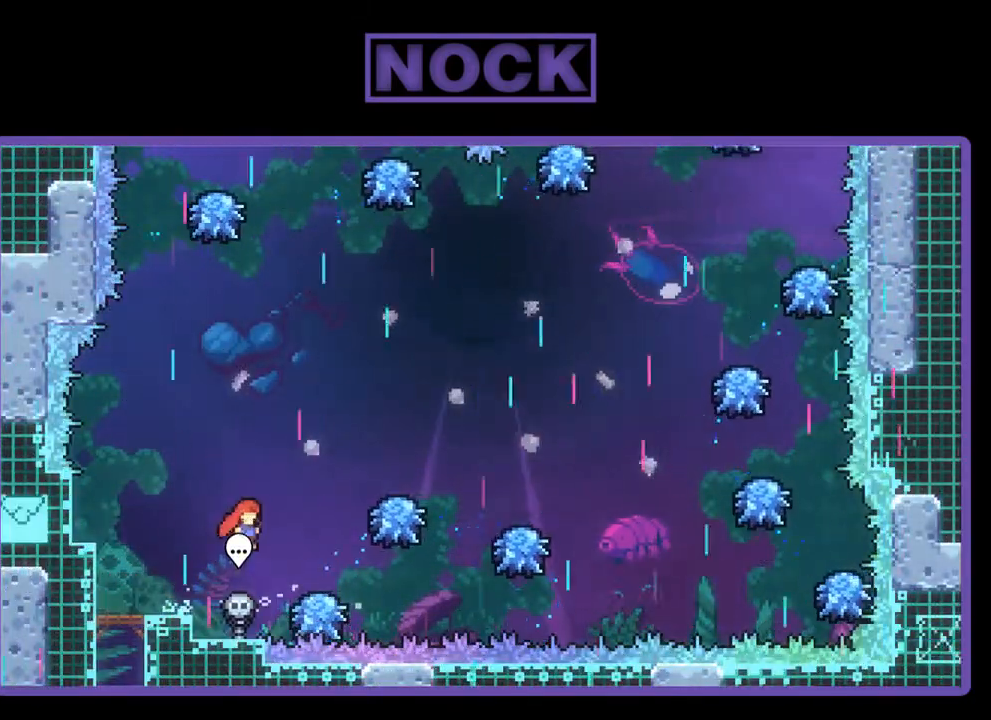
{"buttons": ["R2", "DPAD_RIGHT"], "left_stick": "center", "events": []}
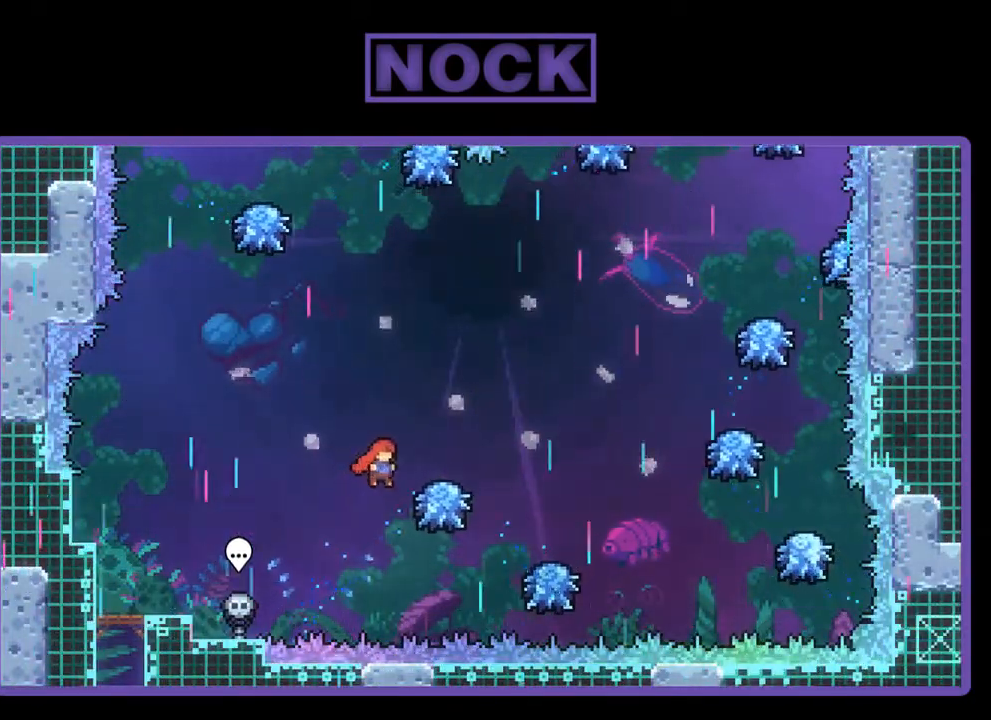
{"buttons": ["R2", "DPAD_UP", "DPAD_RIGHT"], "left_stick": "center", "events": [[233, "DPAD_UP", "down"]]}
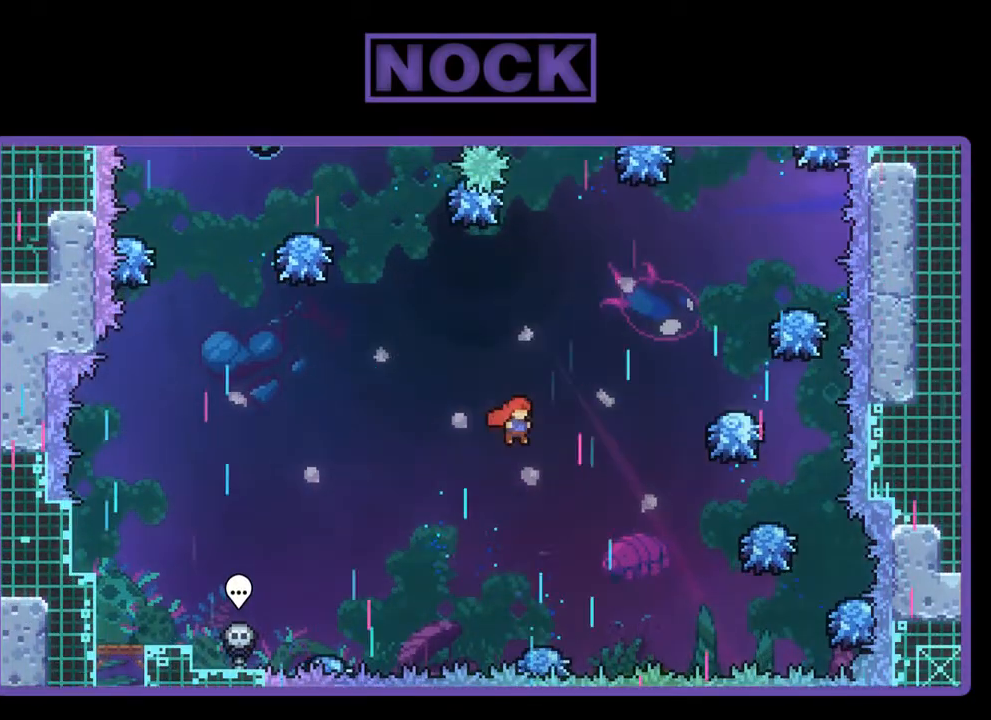
{"buttons": ["CIRCLE", "R2", "DPAD_UP", "DPAD_RIGHT"], "left_stick": "center", "events": [[100, "CIRCLE", "down"]]}
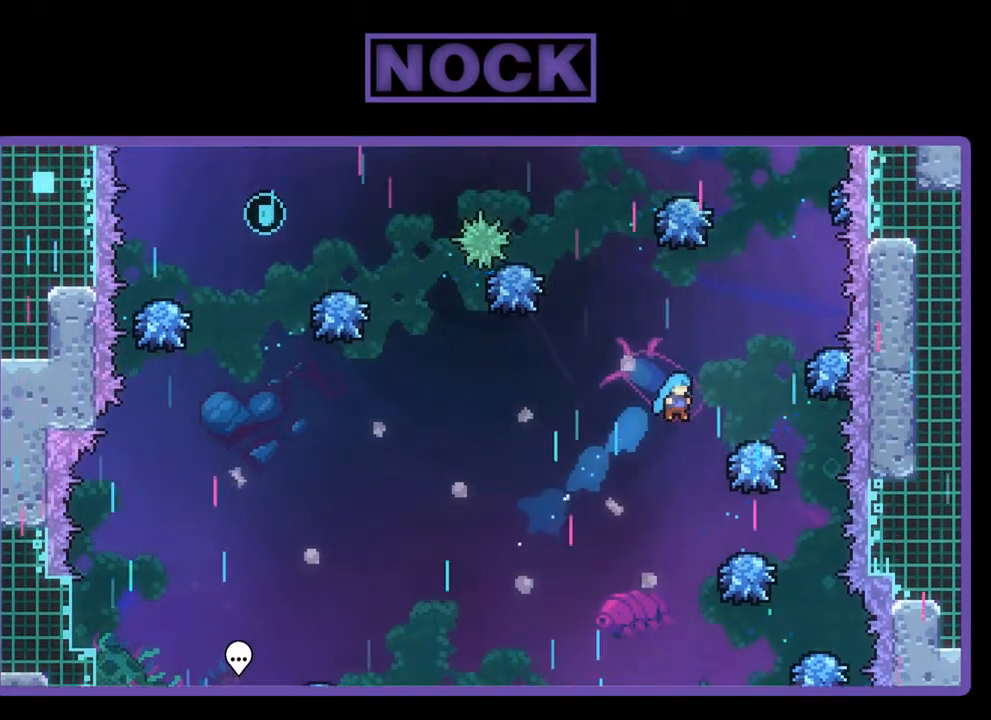
{"buttons": ["R2", "DPAD_UP"], "left_stick": "center", "events": [[467, "CIRCLE", "up"], [500, "DPAD_RIGHT", "up"]]}
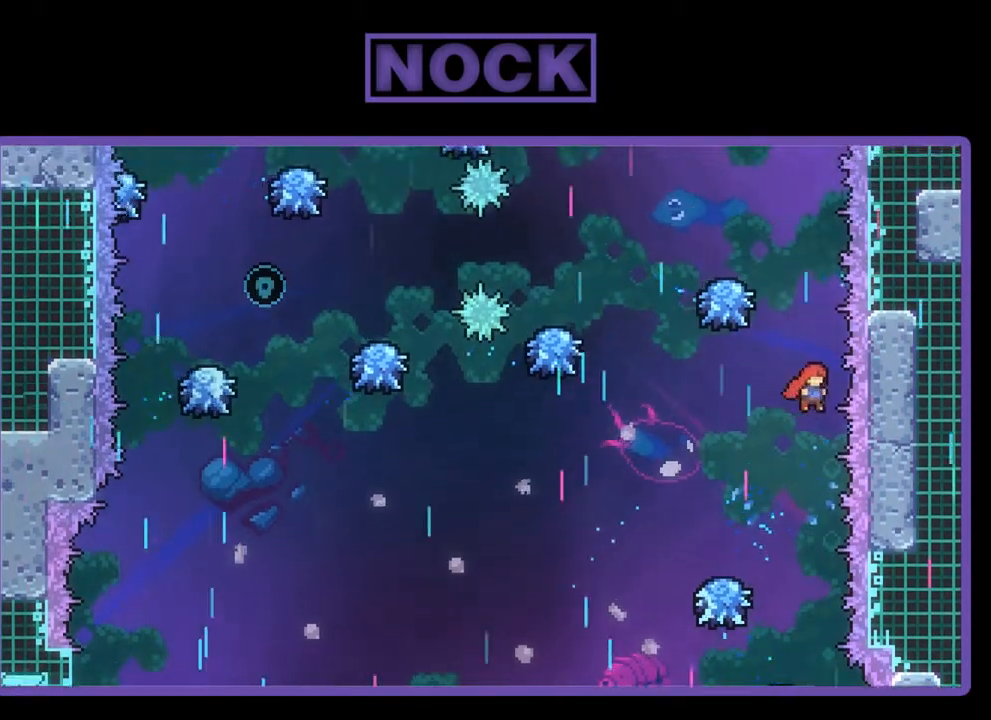
{"buttons": ["R2", "DPAD_LEFT"], "left_stick": "center", "events": [[100, "CIRCLE", "down"], [233, "DPAD_UP", "up"], [333, "CIRCLE", "up"], [500, "DPAD_LEFT", "down"]]}
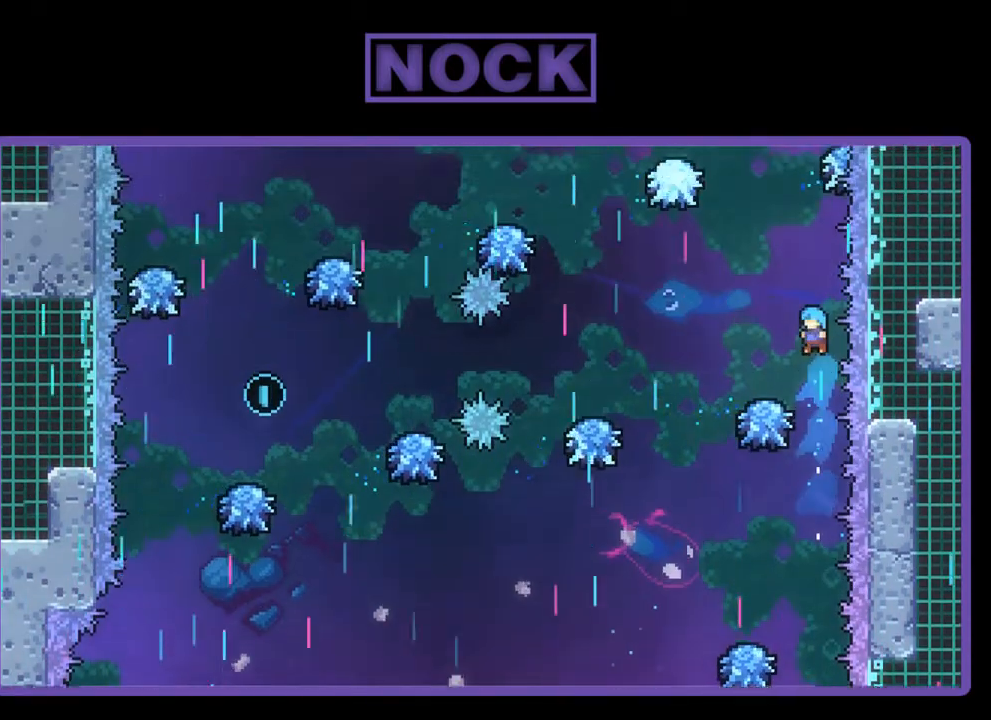
{"buttons": ["R2", "DPAD_UP"], "left_stick": "center", "events": [[67, "DPAD_LEFT", "up"], [433, "DPAD_UP", "down"]]}
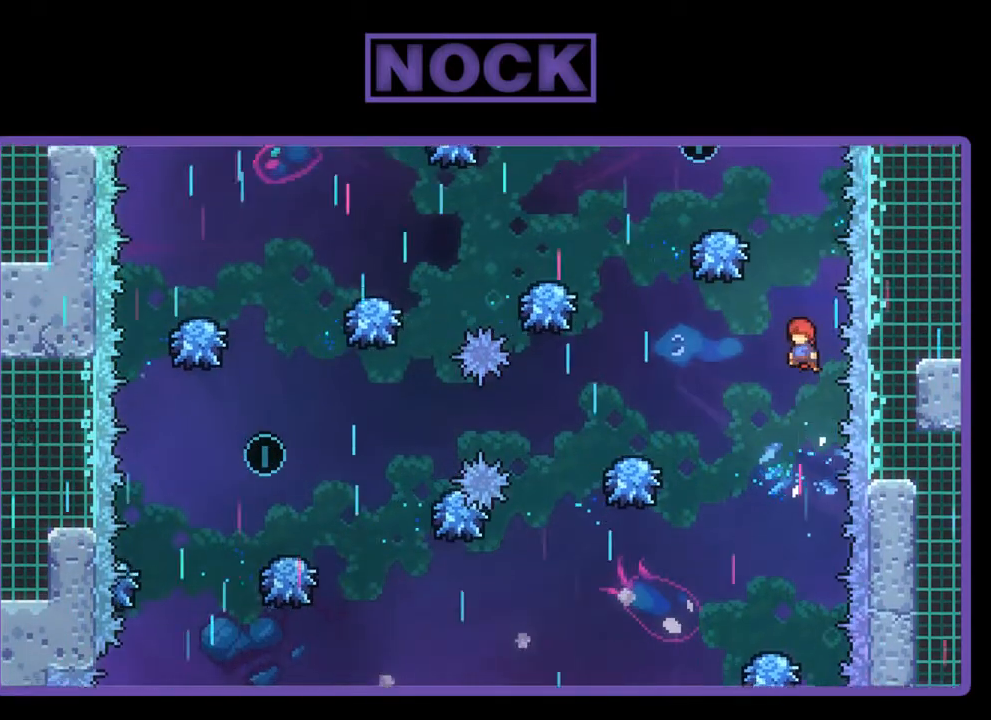
{"buttons": ["R2", "DPAD_LEFT"], "left_stick": "center", "events": [[33, "CIRCLE", "down"], [233, "CIRCLE", "up"], [300, "DPAD_UP", "up"], [500, "DPAD_LEFT", "down"]]}
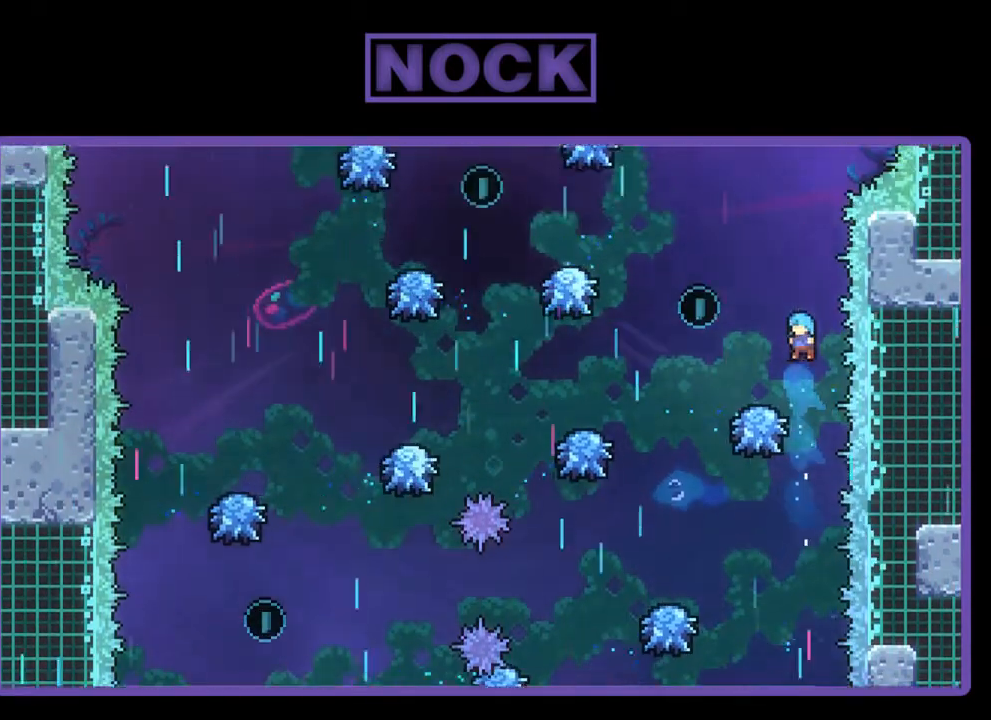
{"buttons": ["R2", "DPAD_LEFT"], "left_stick": "center", "events": [[167, "DPAD_LEFT", "up"], [433, "DPAD_LEFT", "down"]]}
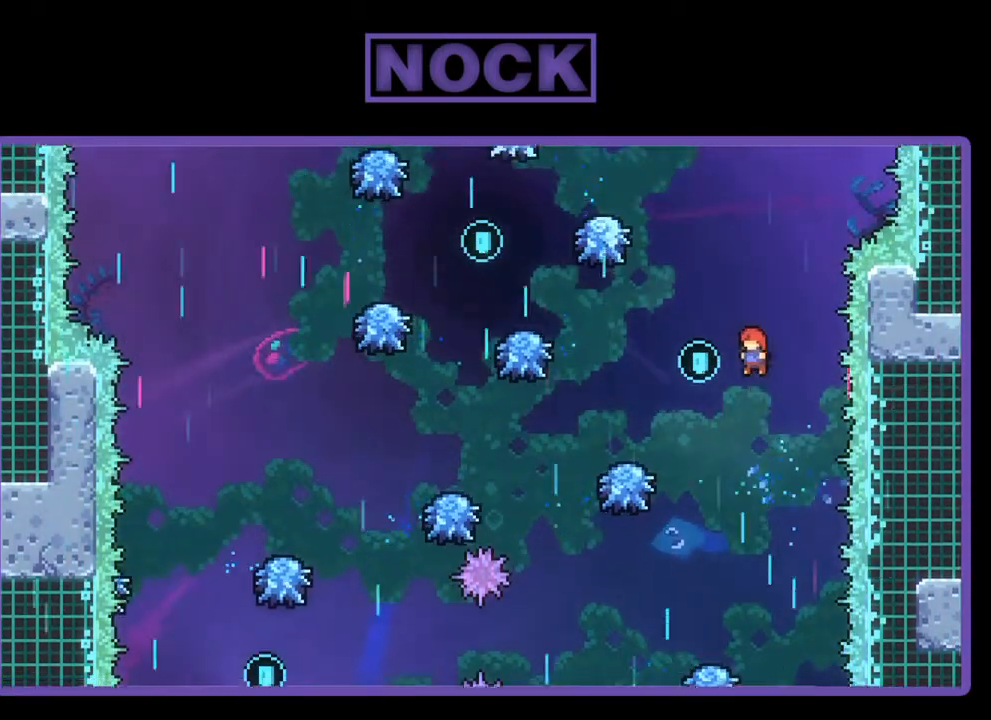
{"buttons": ["R2", "DPAD_LEFT"], "left_stick": "center", "events": []}
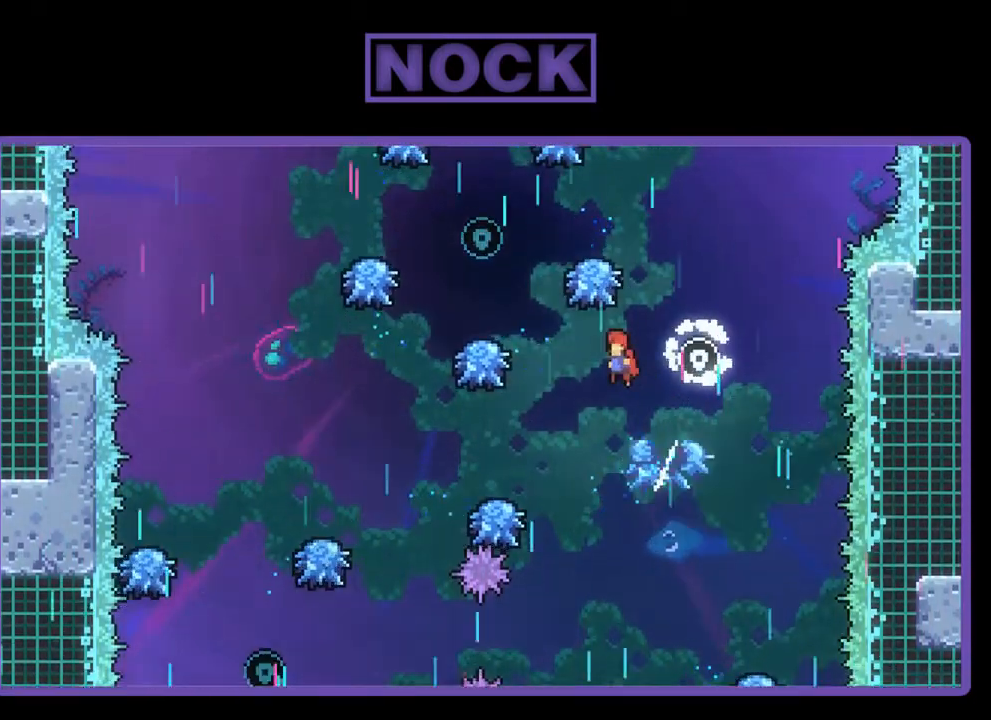
{"buttons": ["CIRCLE", "R2", "DPAD_LEFT"], "left_stick": "center", "events": [[500, "CIRCLE", "down"]]}